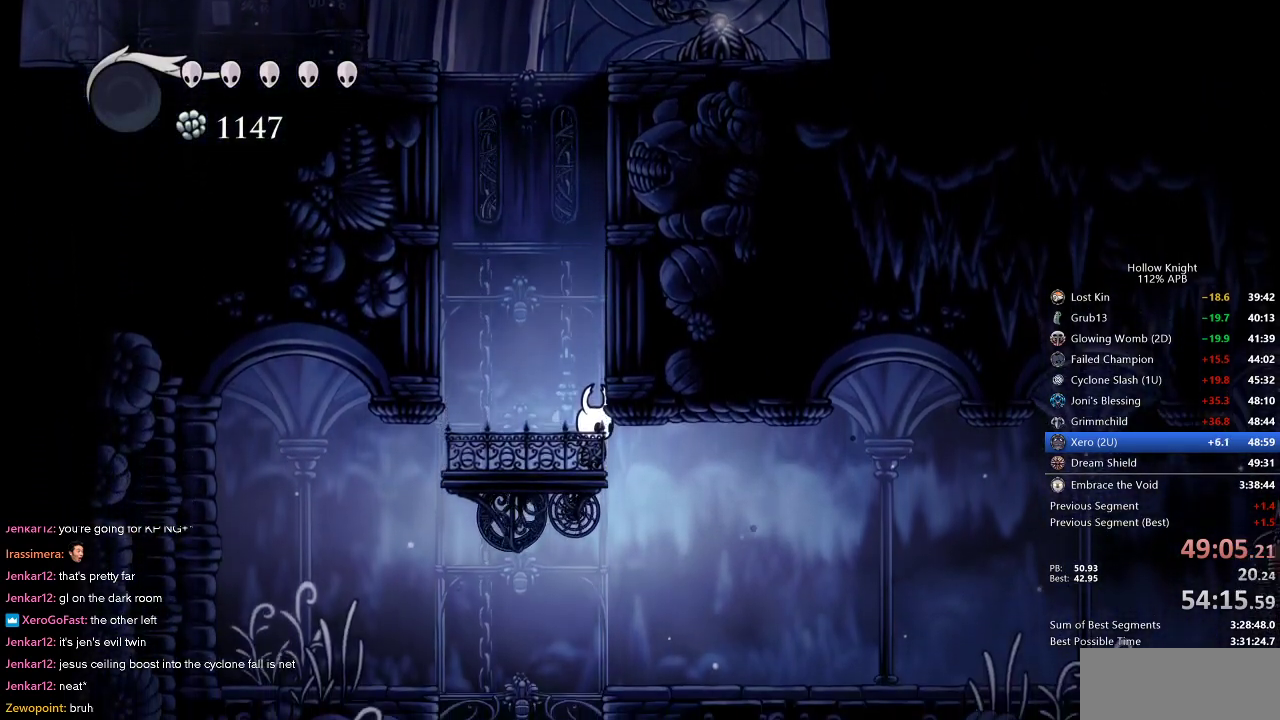
Gameplay with keyboard; each line is a JSON object with the keys held at the frame after it. "events" lists presses ("down") and releases ("up") of "cdash", "dash", "dnail", "down", "heal", "inv", "jump", "left", "nail", "right", "spell" and "up" between this image and that frame as [ms after this image, input, new state], when the widget could be followed in between. No other keys are recorded. Mouse input is not recorded. Key names are as the overlay labels them; some are game actions (e.g. jump) rather than physical keys.
{"keys": ["right"], "events": [[167, "right", "down"], [217, "dash", "down"], [350, "dash", "up"]]}
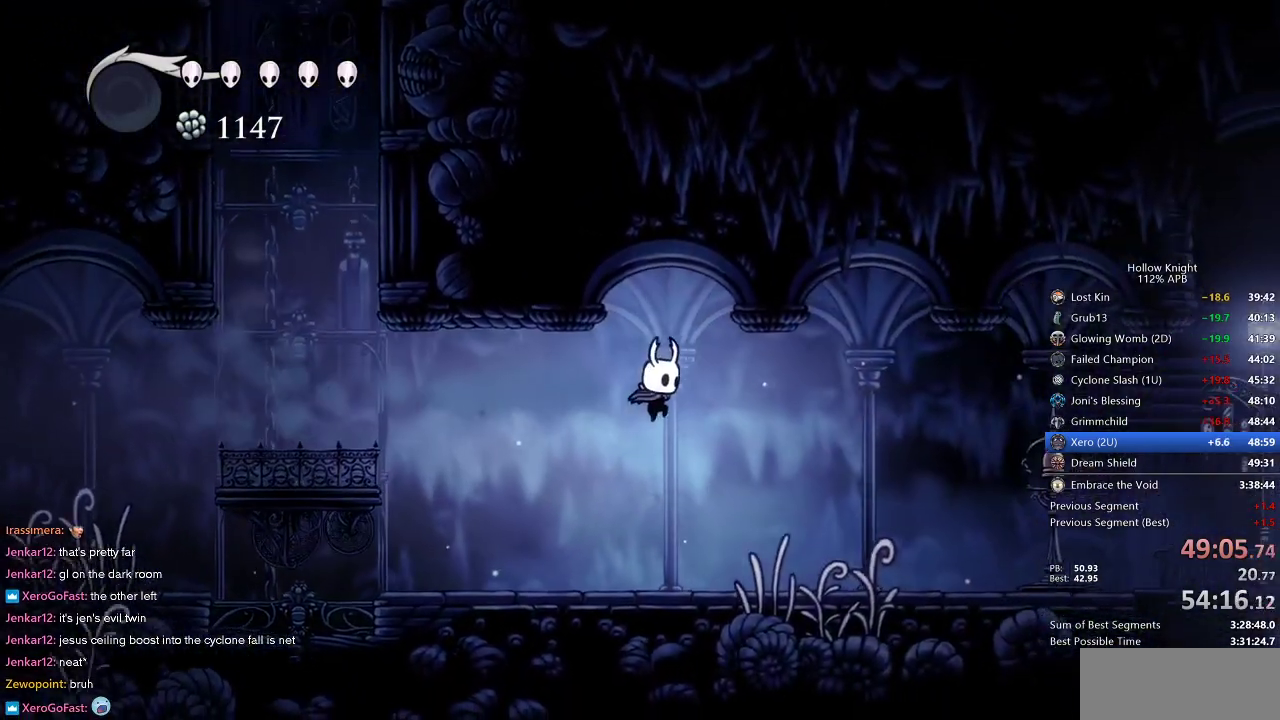
{"keys": ["right"], "events": []}
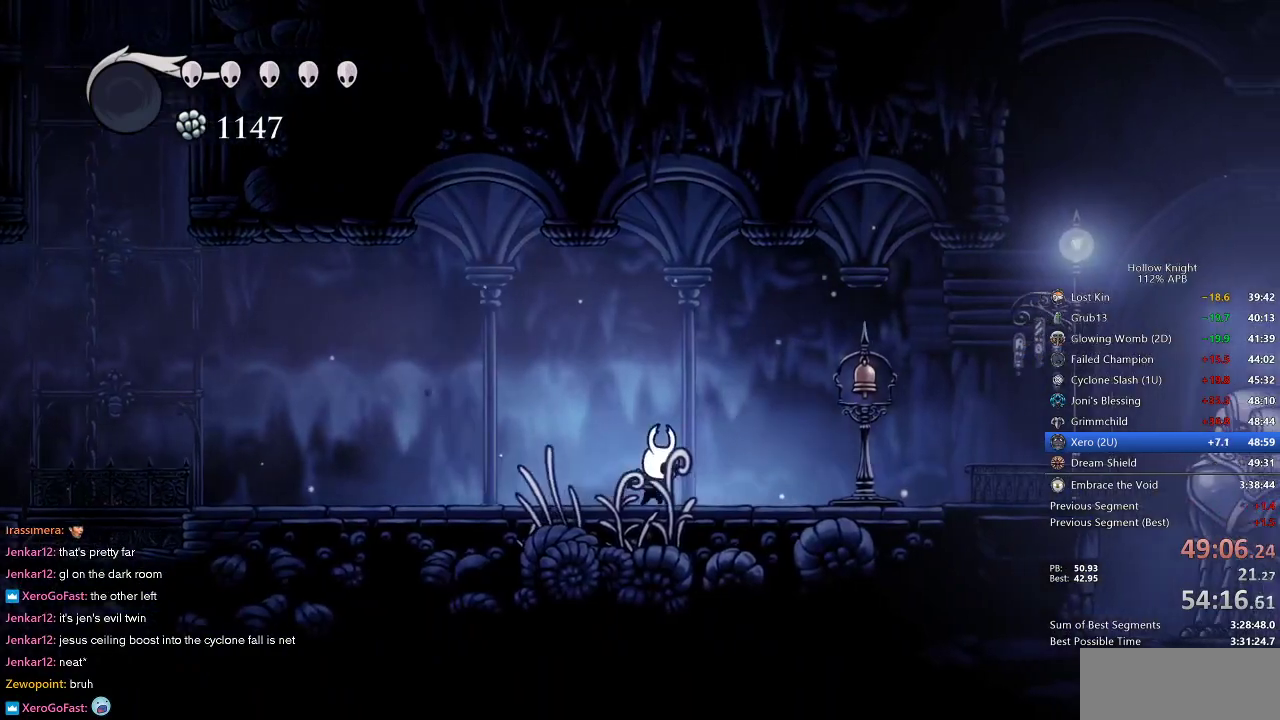
{"keys": ["right"], "events": [[233, "dash", "down"], [367, "dash", "up"]]}
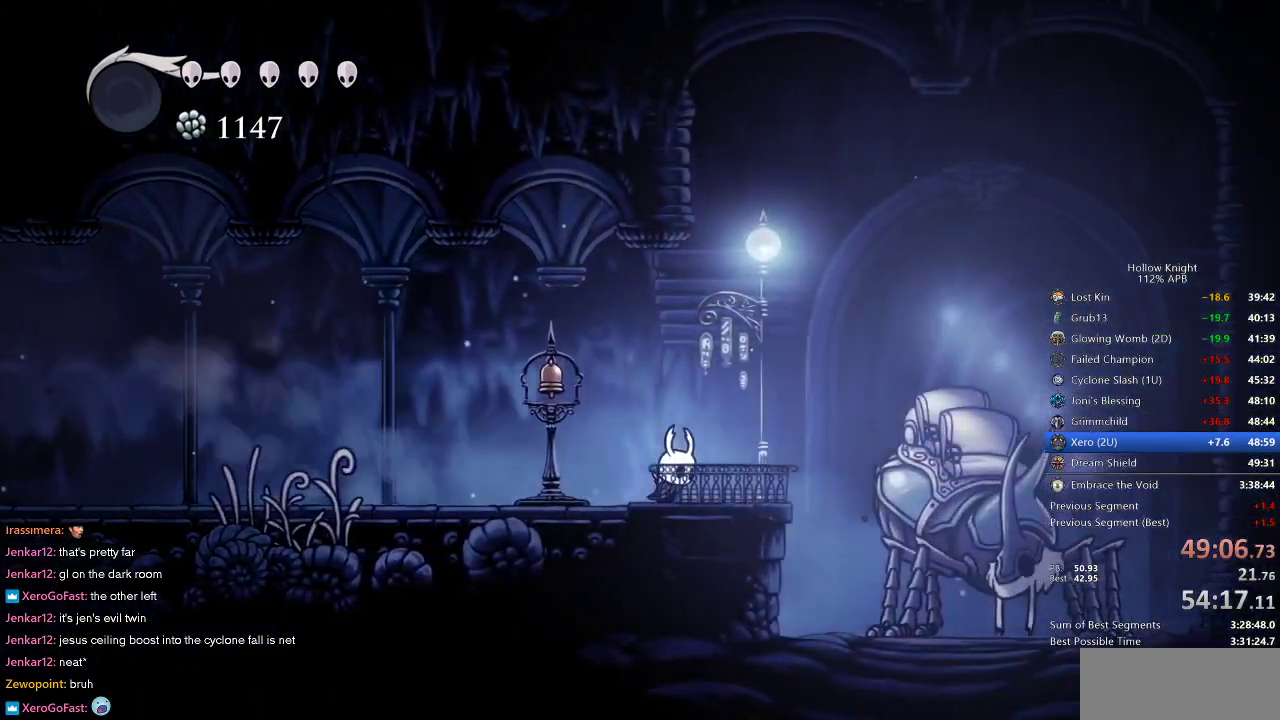
{"keys": [], "events": [[217, "down", "down"], [217, "right", "up"], [283, "down", "up"]]}
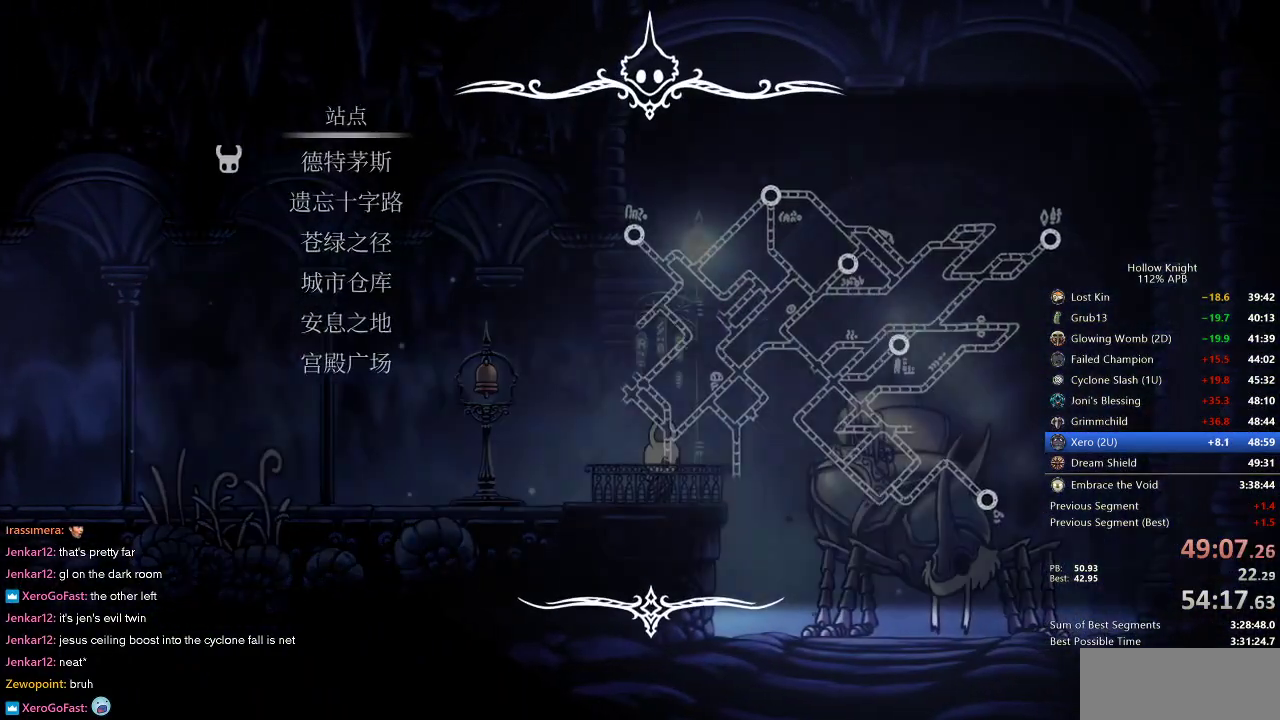
{"keys": [], "events": []}
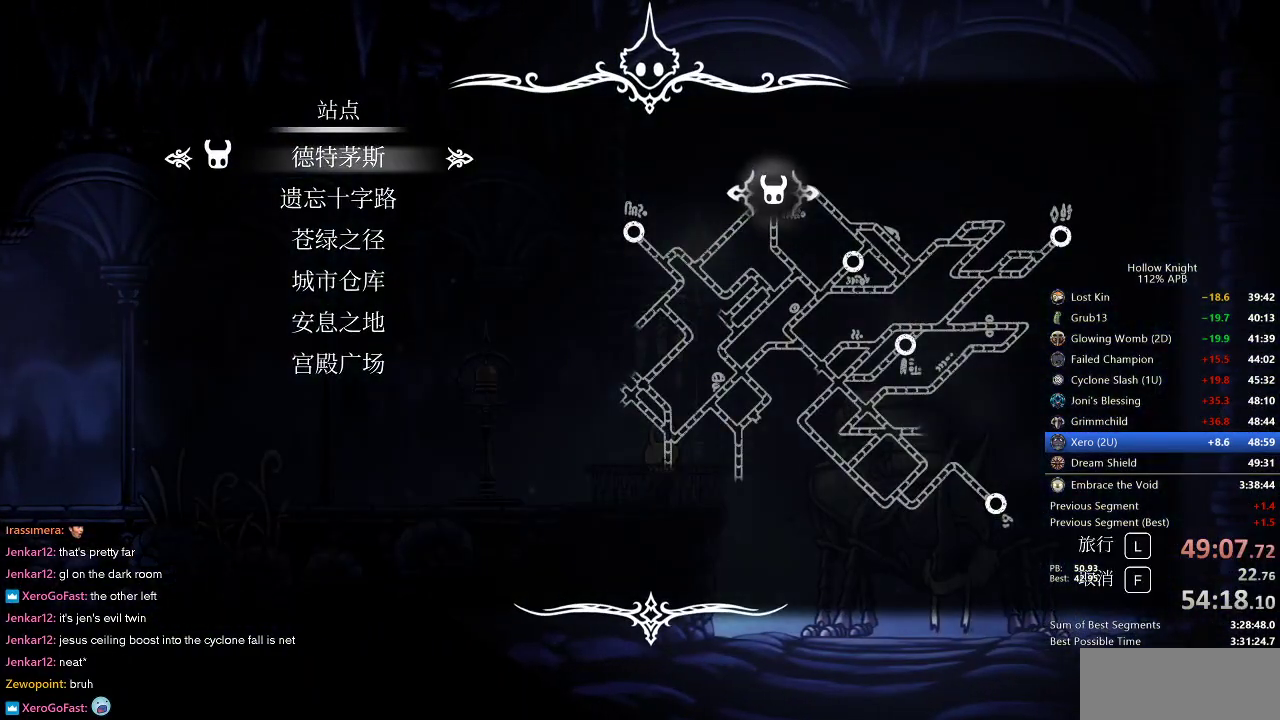
{"keys": ["jump"], "events": [[183, "up", "down"], [250, "up", "up"], [383, "up", "down"], [450, "up", "up"], [483, "jump", "down"]]}
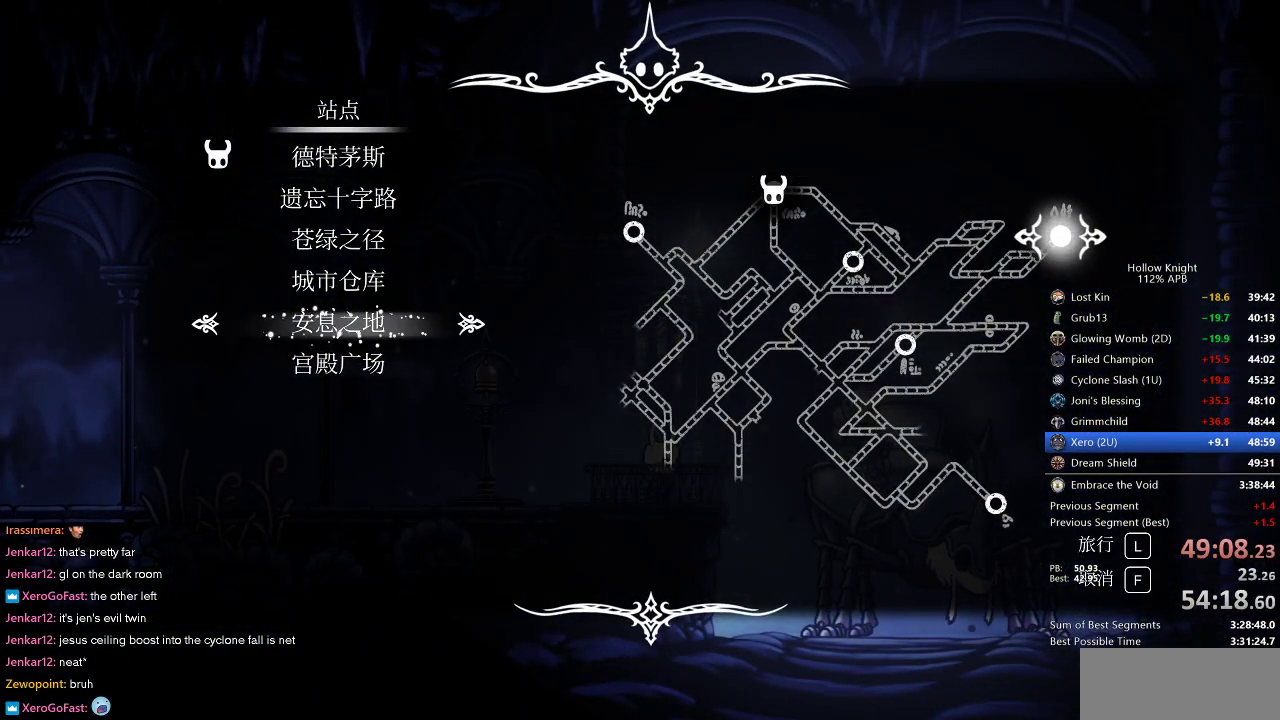
{"keys": [], "events": [[17, "jump", "up"]]}
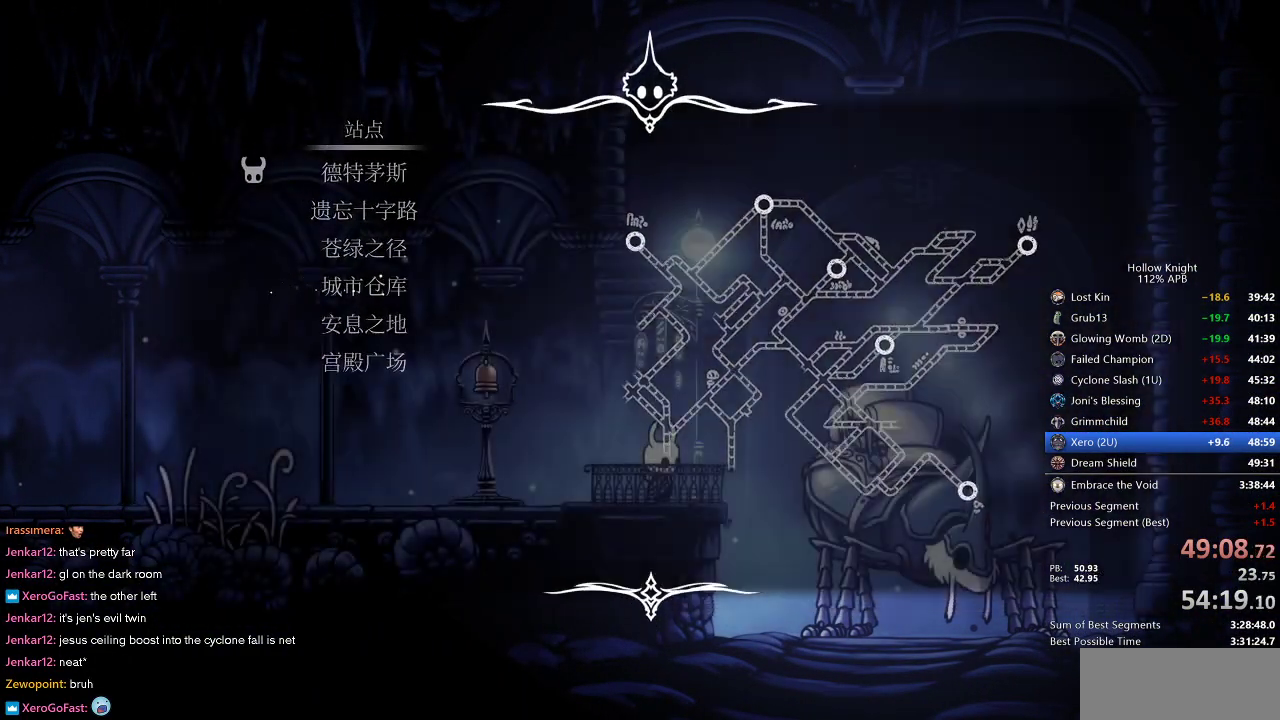
{"keys": [], "events": []}
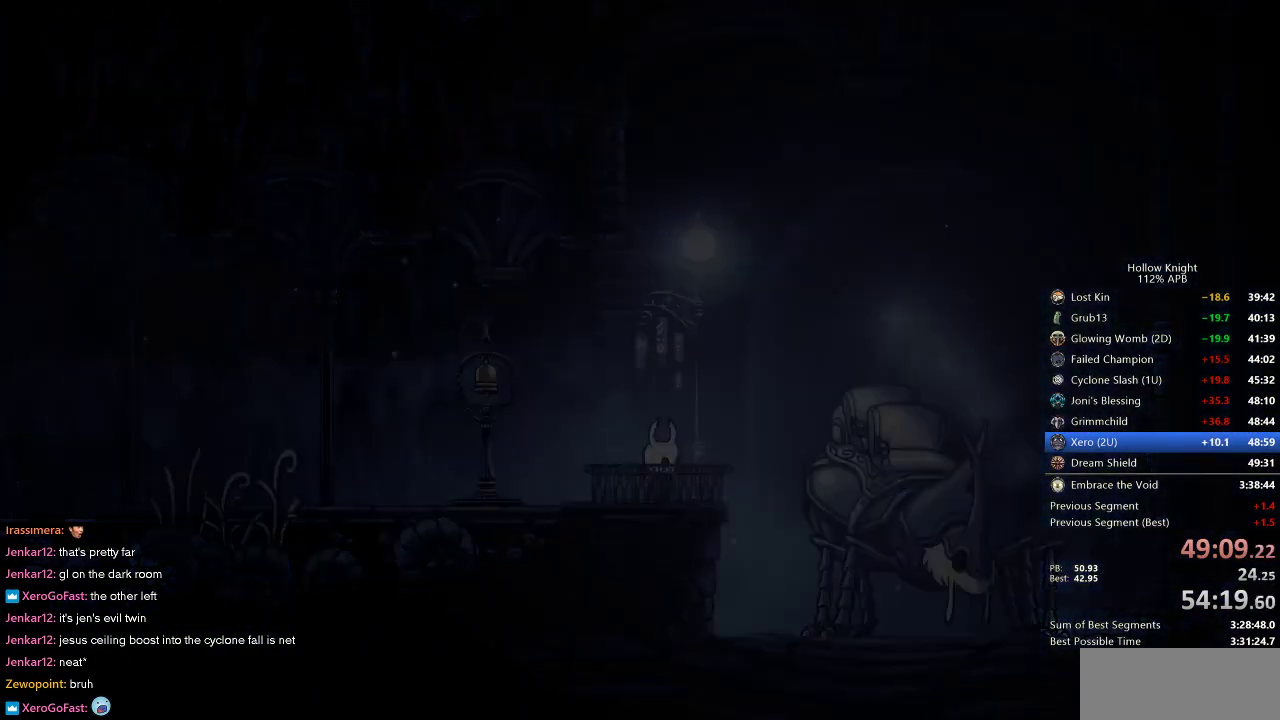
{"keys": [], "events": []}
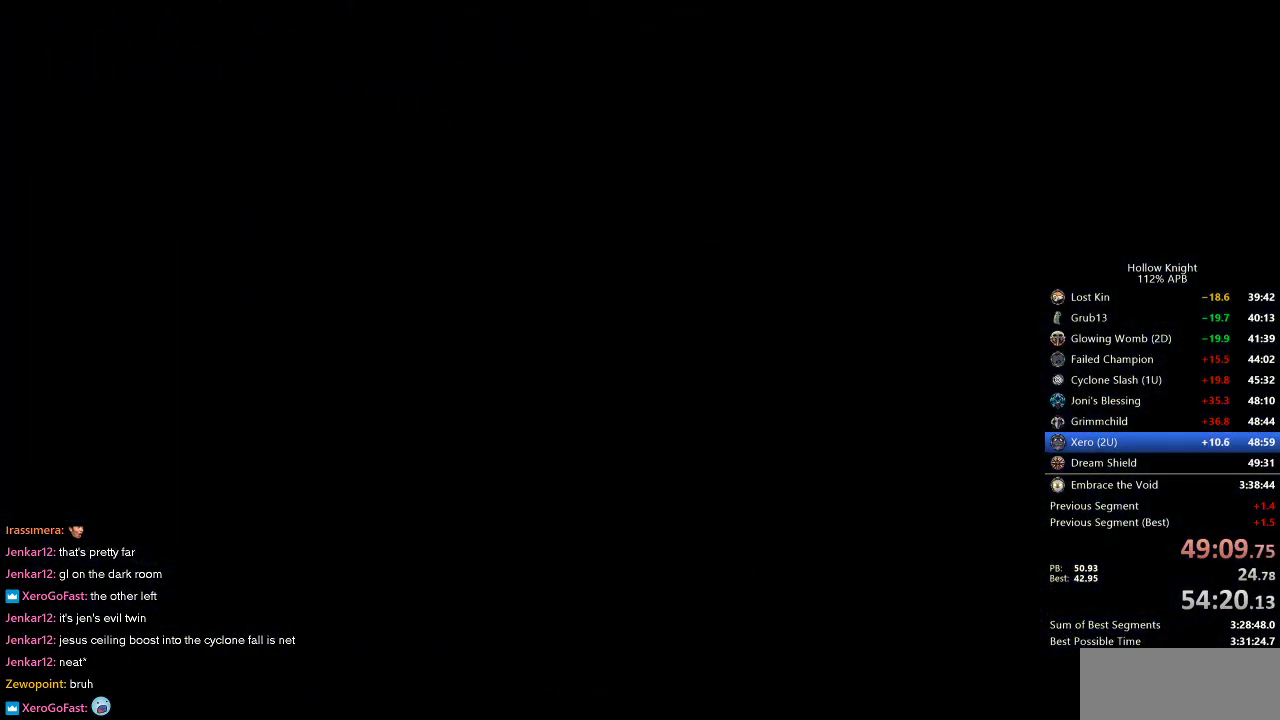
{"keys": [], "events": []}
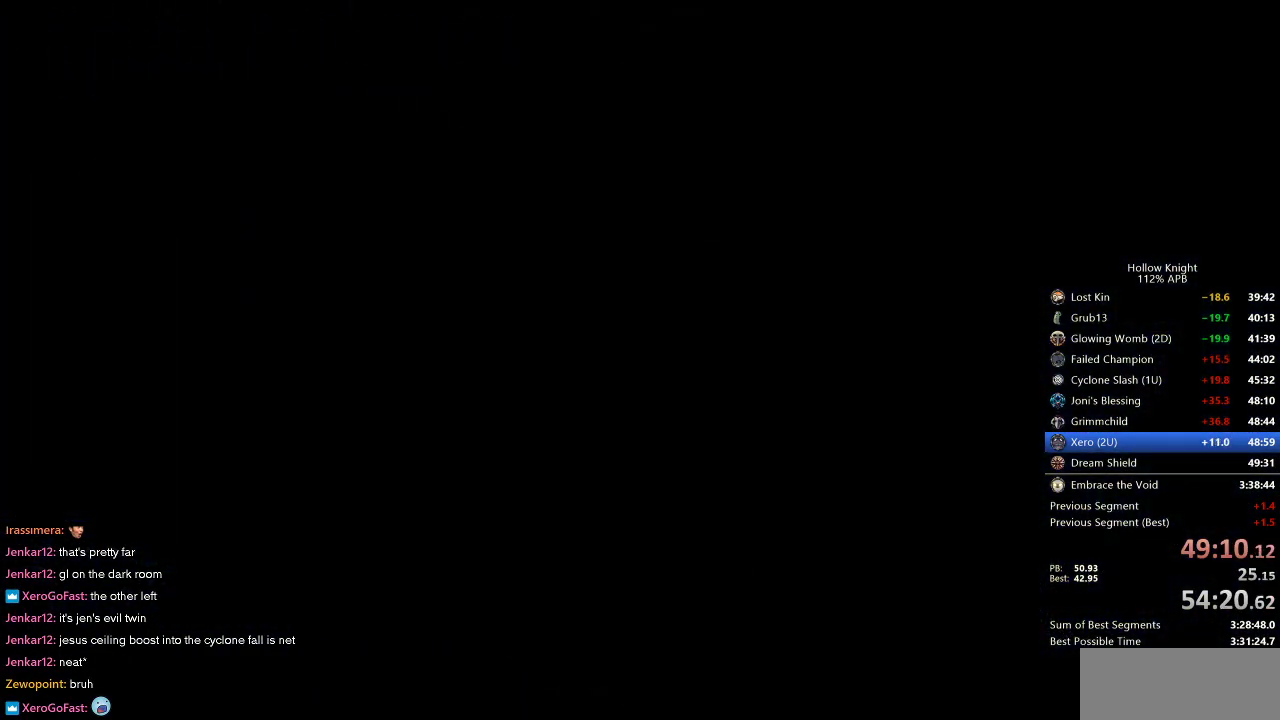
{"keys": [], "events": []}
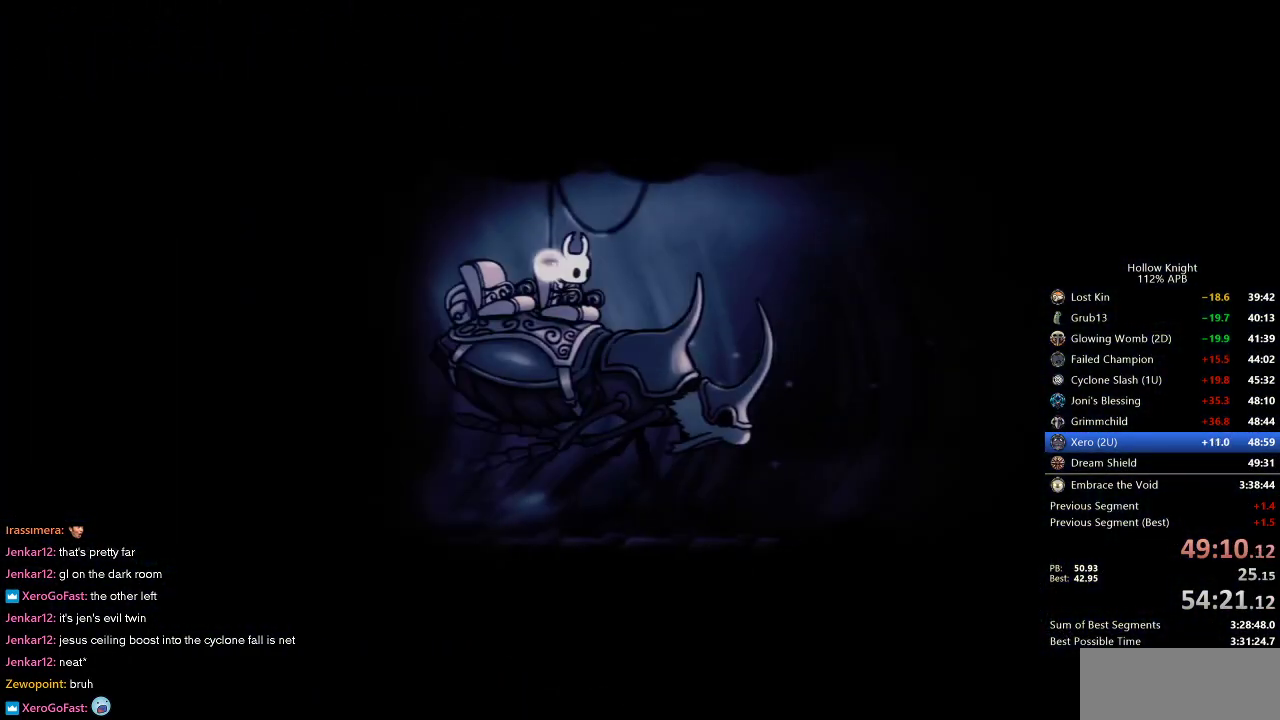
{"keys": ["dnail", "heal", "jump"], "events": [[433, "dash", "down"], [433, "dnail", "down"], [433, "jump", "down"], [467, "dash", "up"], [467, "heal", "down"]]}
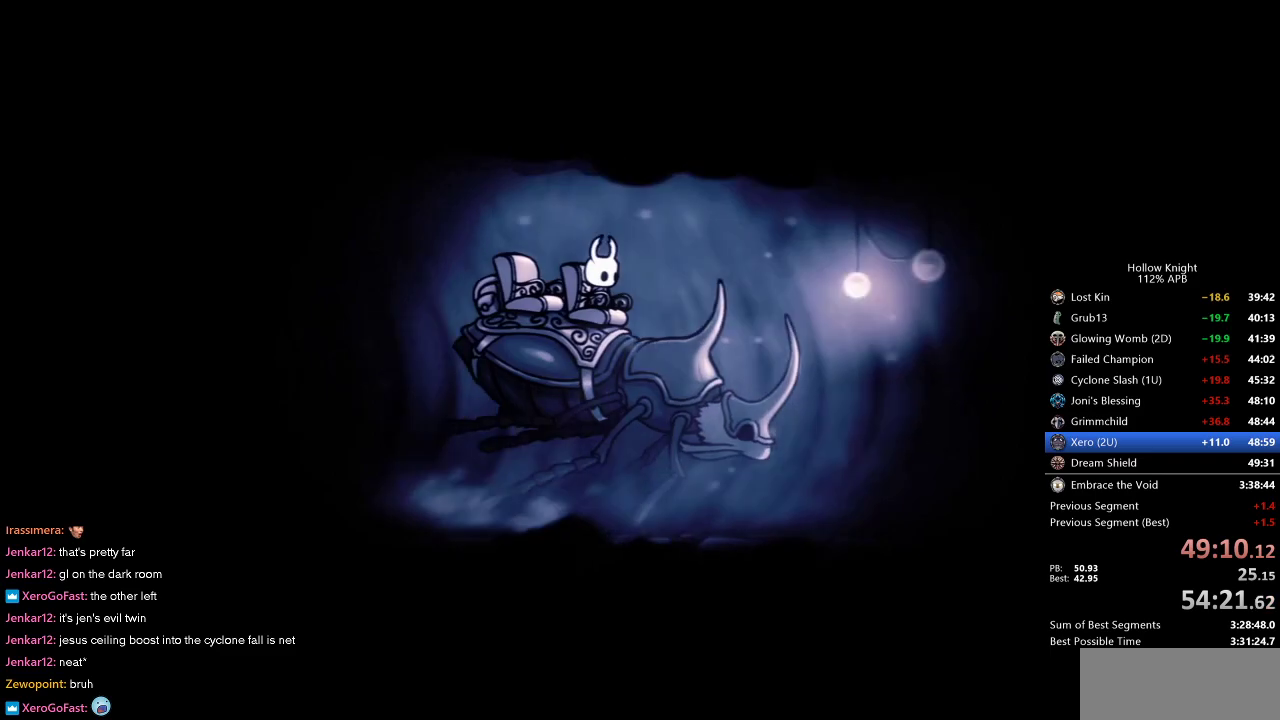
{"keys": ["dnail", "heal", "nail"], "events": [[100, "dnail", "up"], [100, "heal", "up"], [150, "heal", "down"], [150, "jump", "up"], [150, "nail", "down"], [200, "heal", "up"], [200, "jump", "down"], [200, "nail", "up"], [250, "dnail", "down"], [317, "heal", "down"], [317, "jump", "up"], [317, "nail", "down"], [400, "heal", "up"], [400, "jump", "down"], [400, "nail", "up"], [433, "heal", "down"], [483, "jump", "up"], [483, "nail", "down"]]}
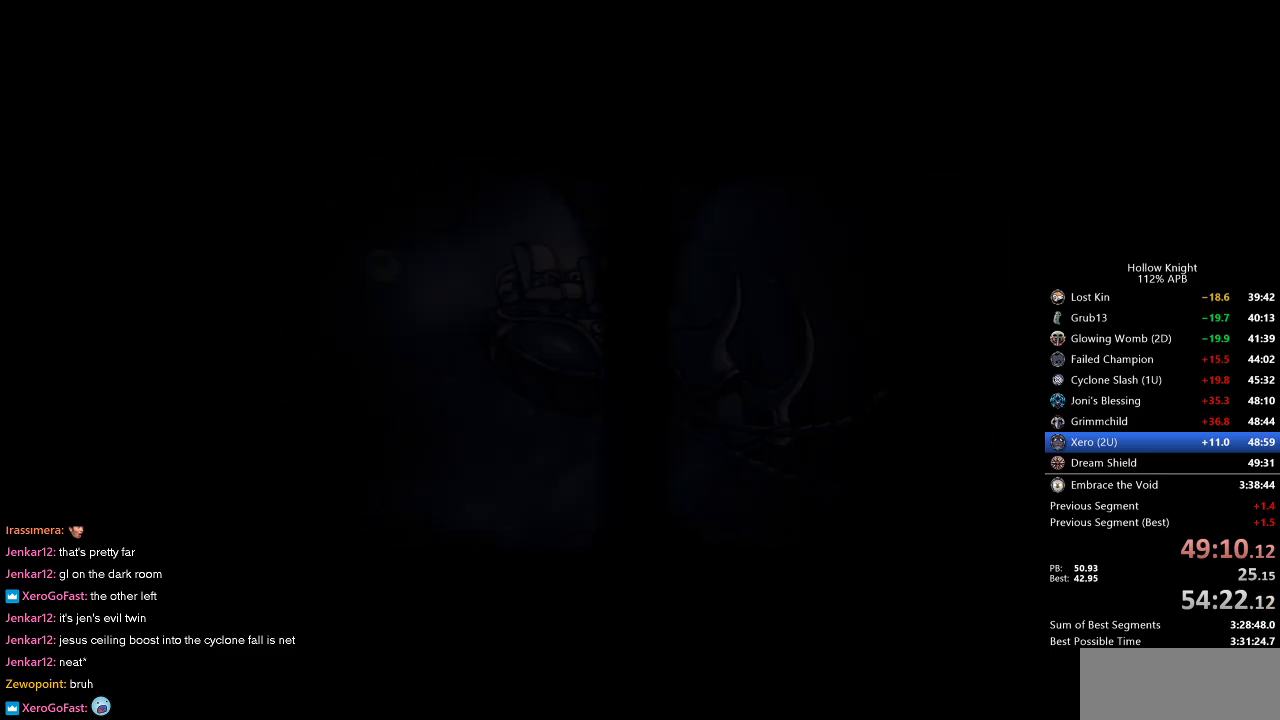
{"keys": ["heal", "nail"], "events": [[33, "heal", "up"], [33, "jump", "down"], [33, "nail", "up"], [67, "heal", "down"], [67, "nail", "down"], [117, "heal", "up"], [117, "nail", "up"], [183, "jump", "up"], [183, "nail", "down"], [217, "heal", "down"], [217, "jump", "down"], [267, "heal", "up"], [267, "nail", "up"], [300, "nail", "down"], [350, "heal", "down"], [350, "nail", "up"], [400, "dnail", "up"], [400, "heal", "up"], [450, "heal", "down"], [450, "nail", "down"], [500, "jump", "up"]]}
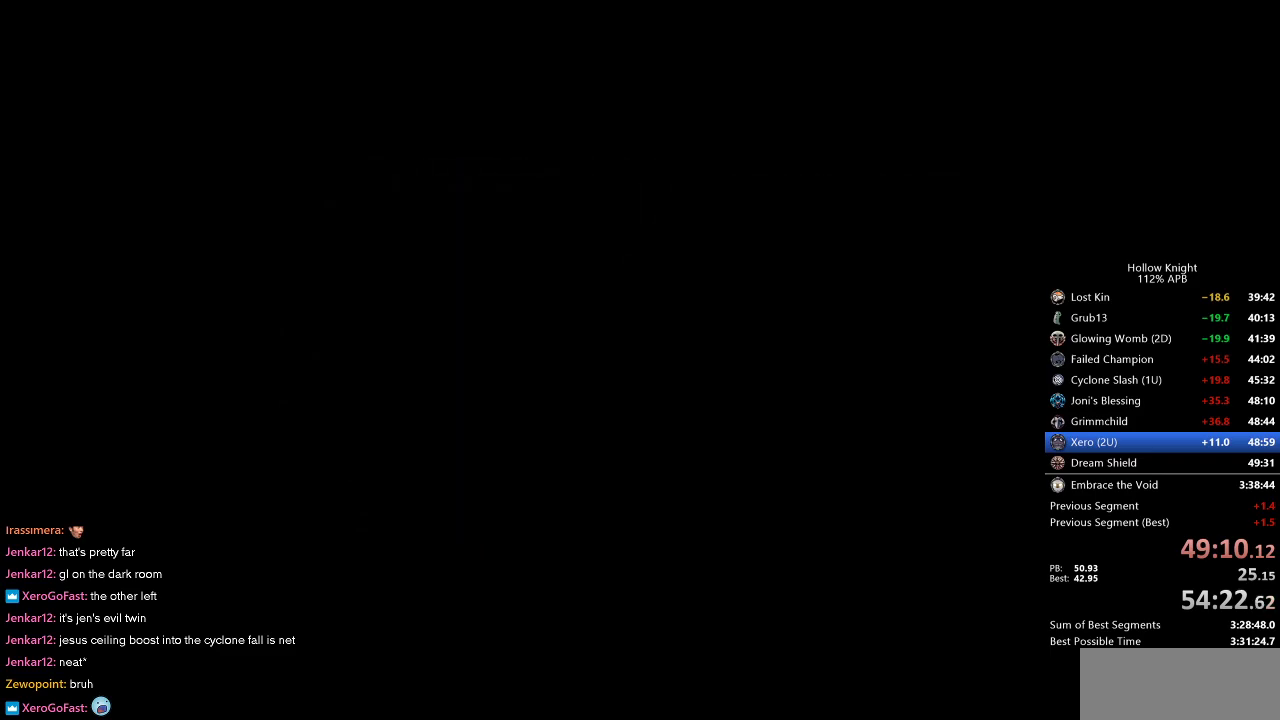
{"keys": [], "events": [[50, "heal", "up"], [50, "nail", "up"]]}
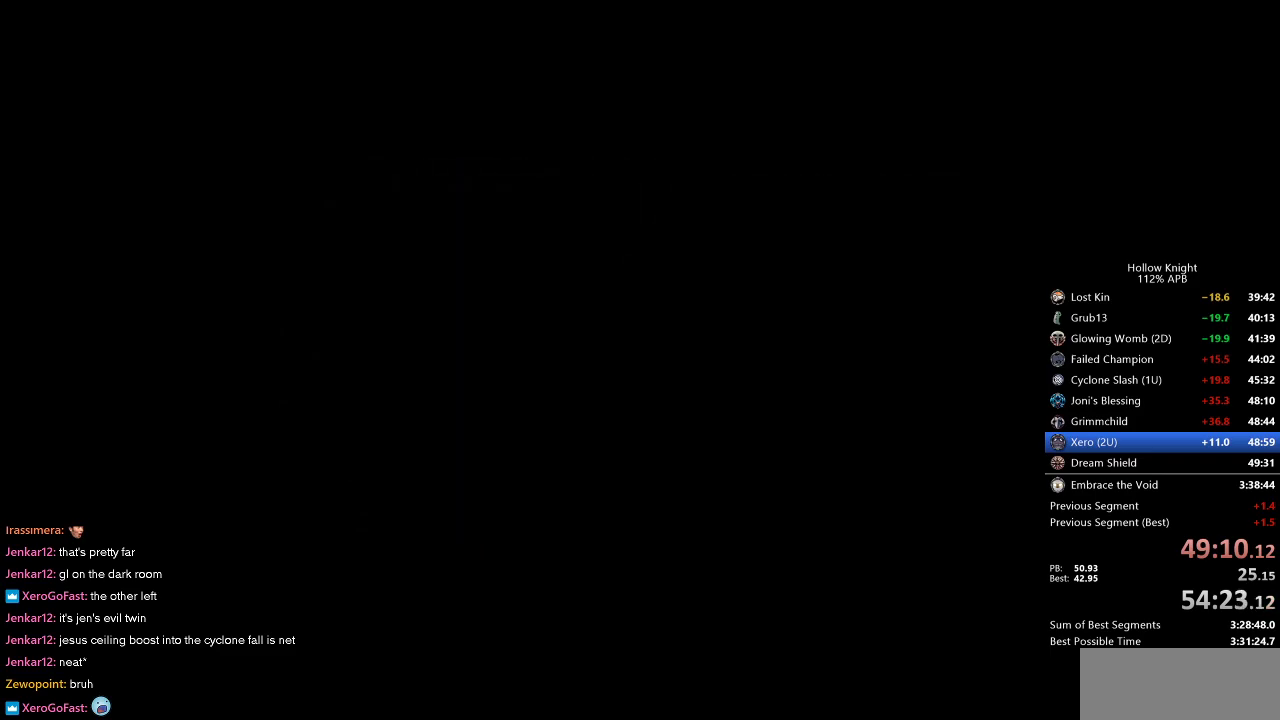
{"keys": [], "events": [[67, "left", "down"], [250, "left", "up"]]}
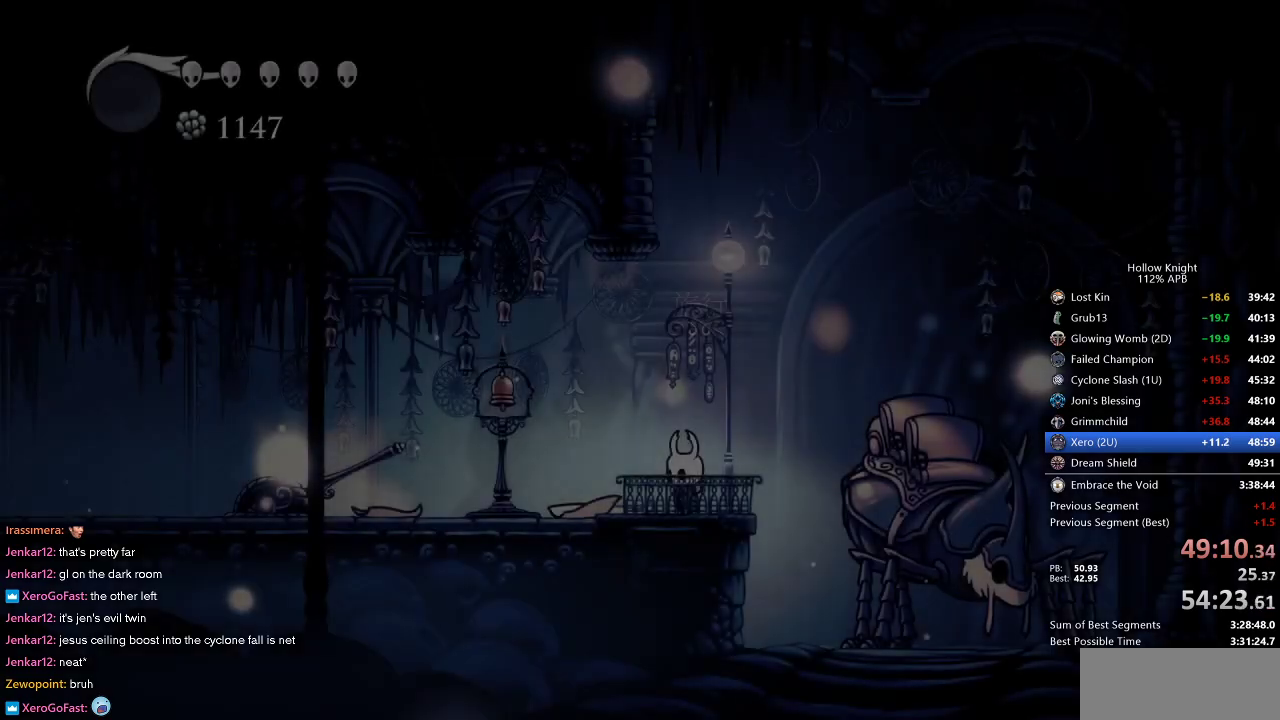
{"keys": ["cdash"], "events": [[133, "left", "down"], [283, "cdash", "down"], [283, "left", "up"]]}
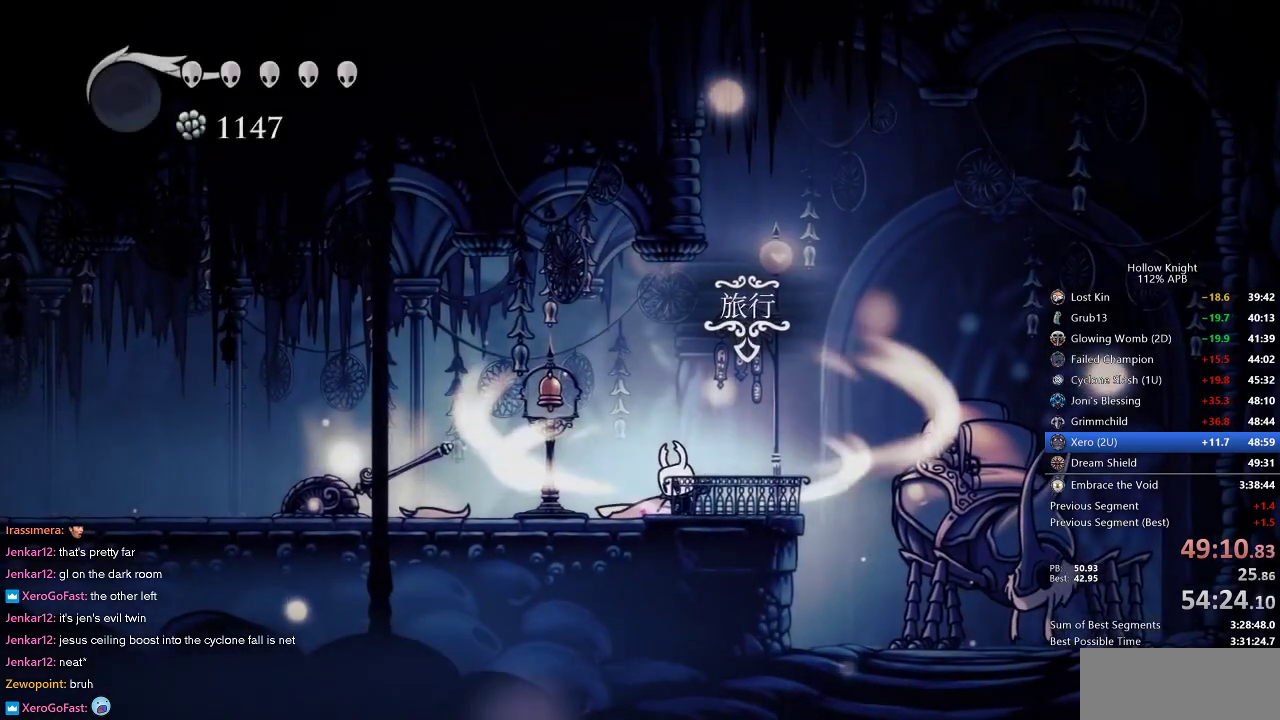
{"keys": ["cdash"], "events": []}
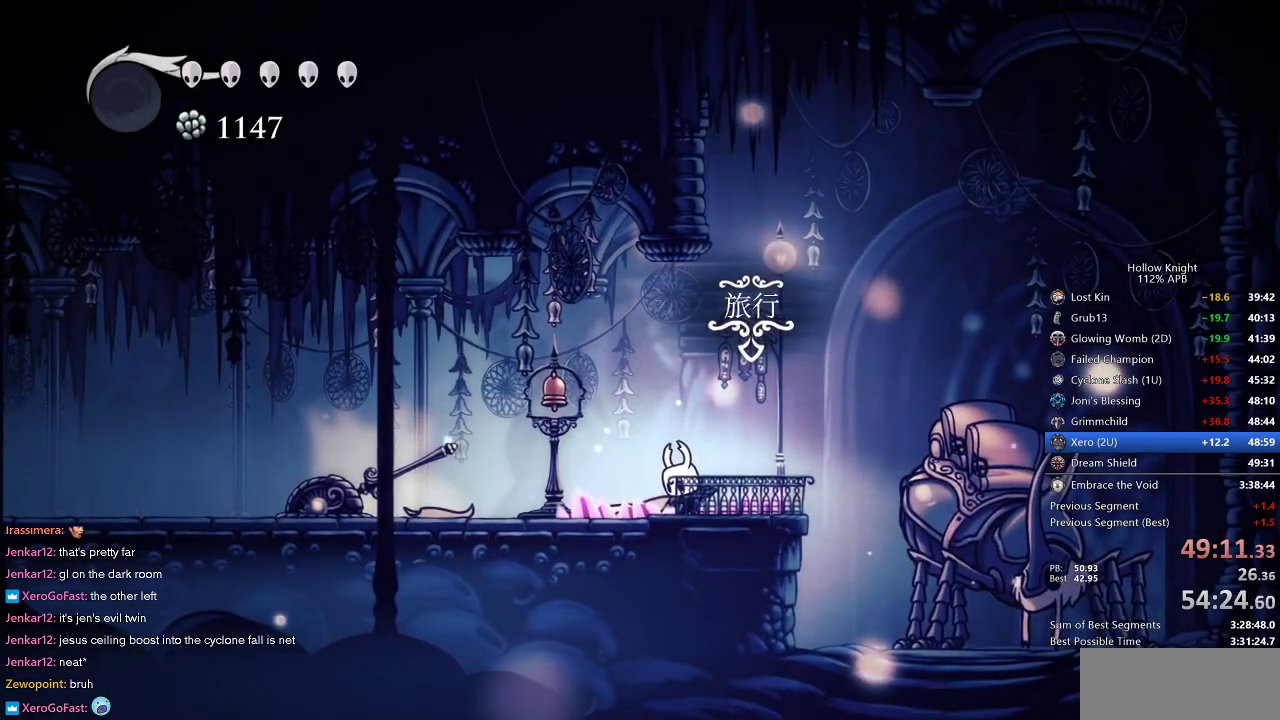
{"keys": ["nail"], "events": [[217, "cdash", "up"], [417, "nail", "down"]]}
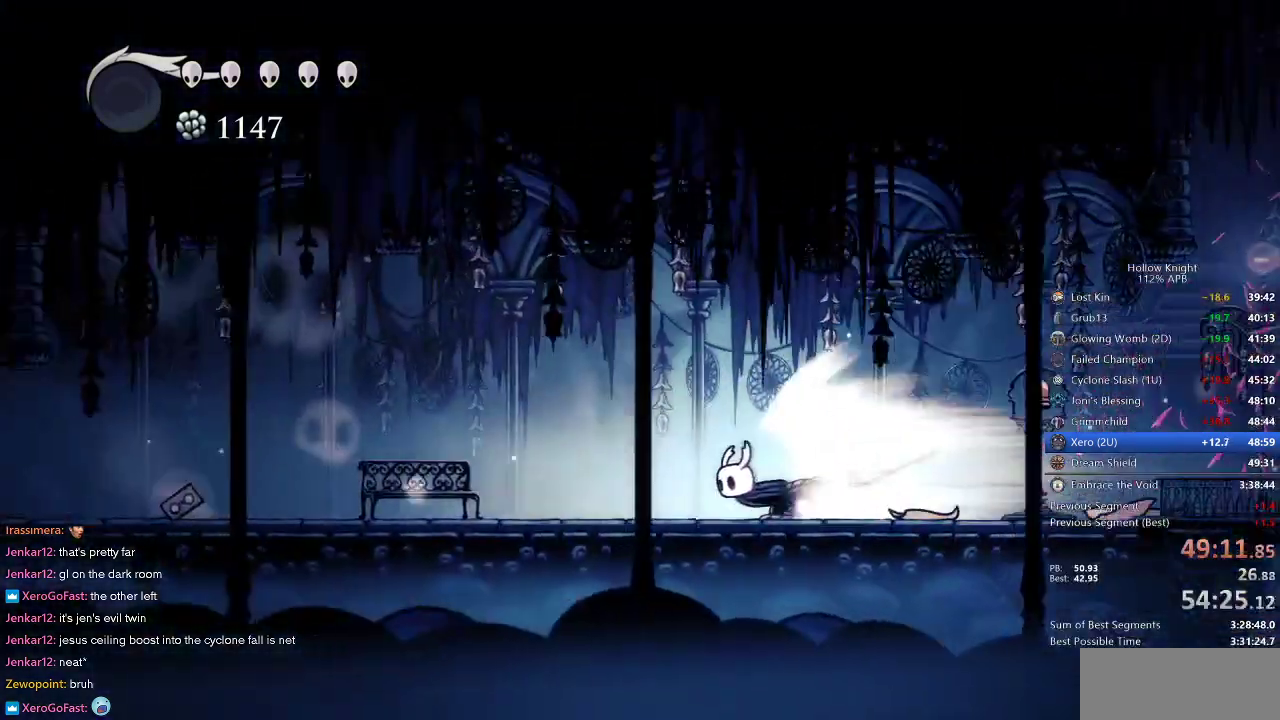
{"keys": ["nail"], "events": []}
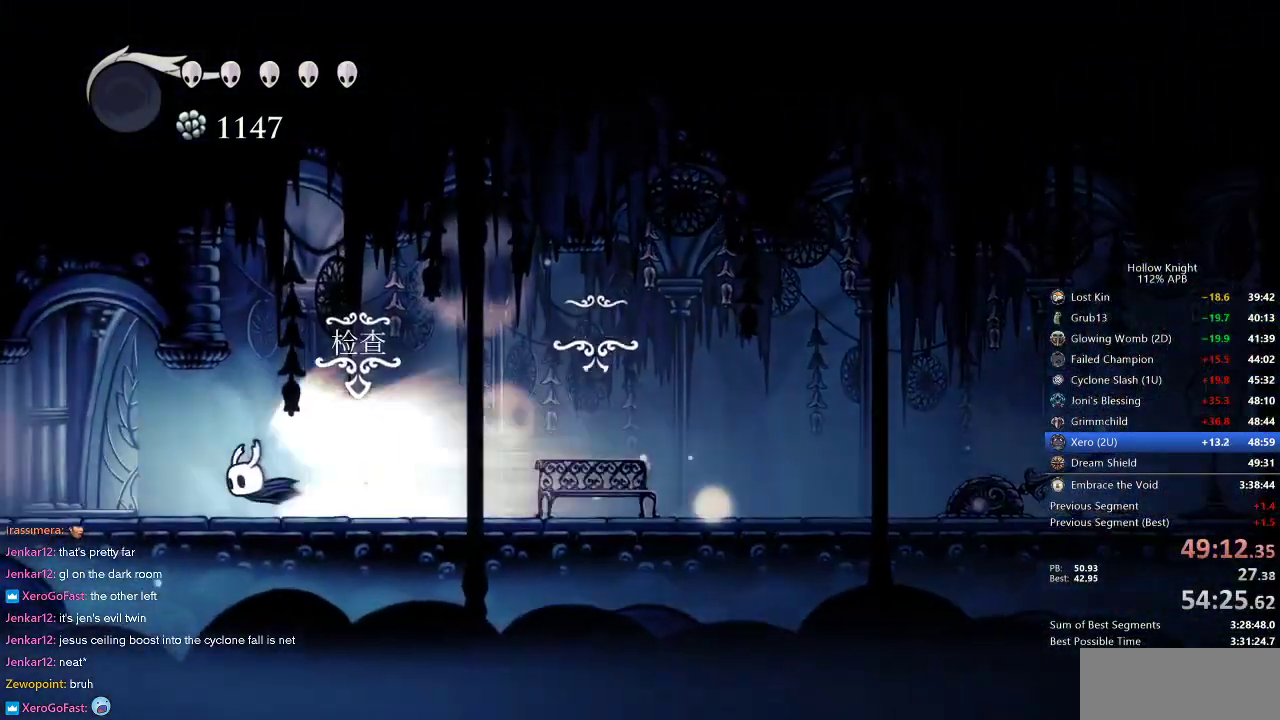
{"keys": ["left", "nail"], "events": [[433, "left", "down"]]}
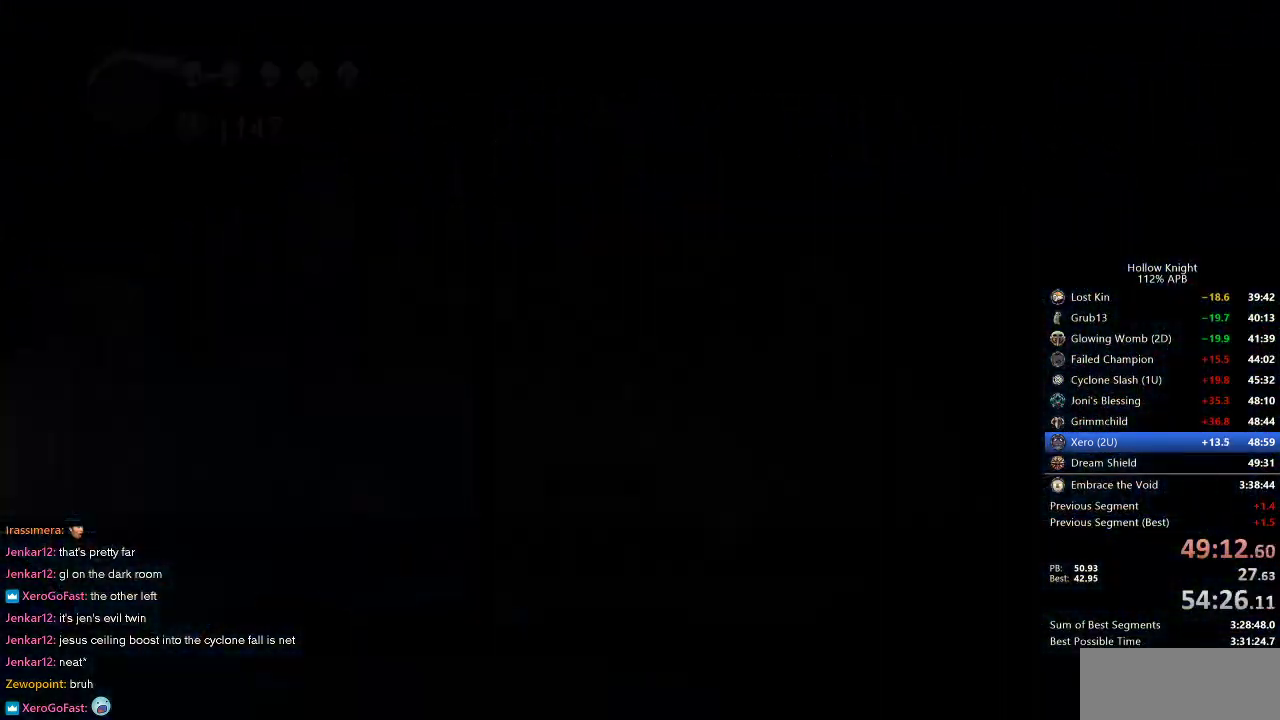
{"keys": ["left", "nail"], "events": []}
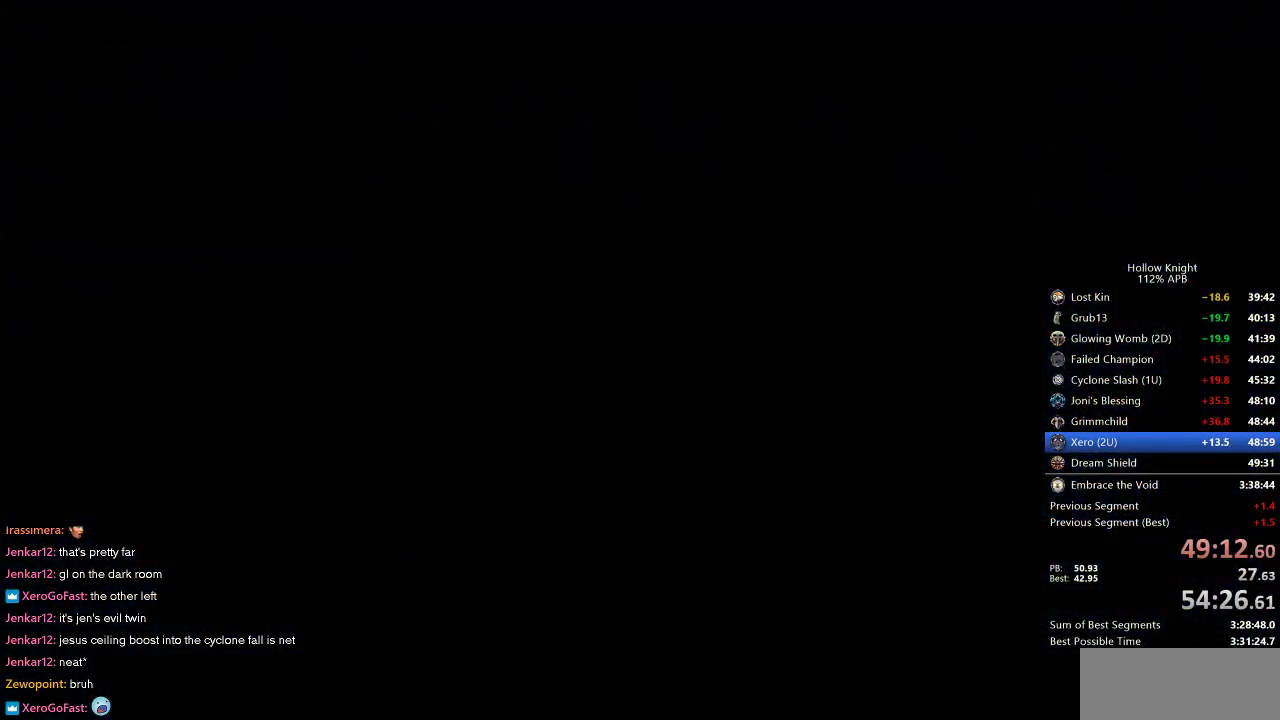
{"keys": ["left", "nail"], "events": []}
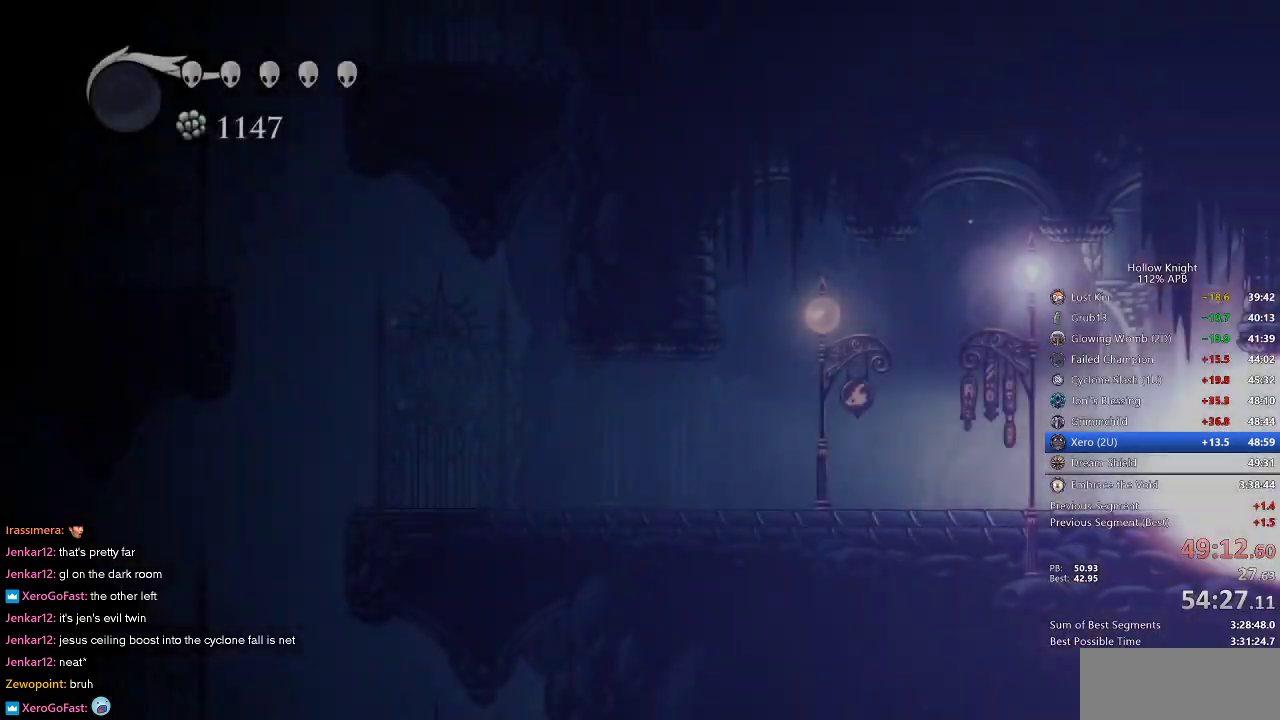
{"keys": ["left", "nail"], "events": []}
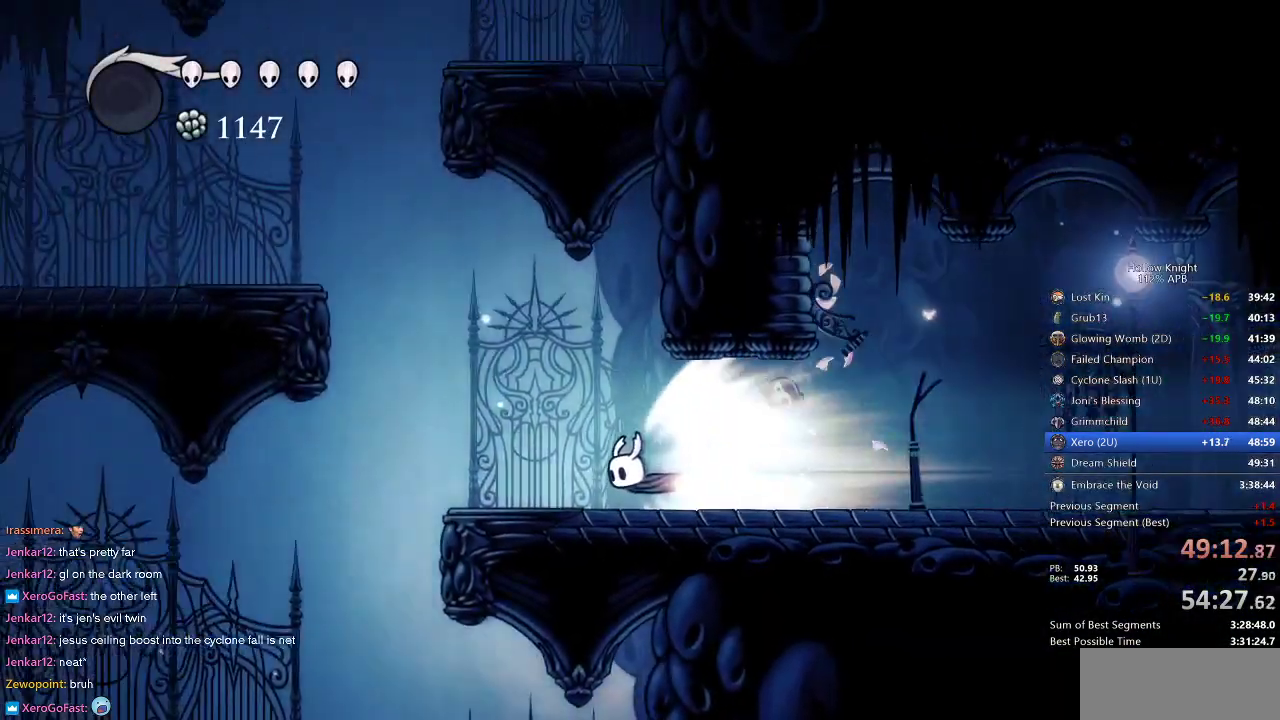
{"keys": ["nail", "right"], "events": [[133, "jump", "down"], [217, "jump", "up"], [217, "left", "up"], [450, "right", "down"]]}
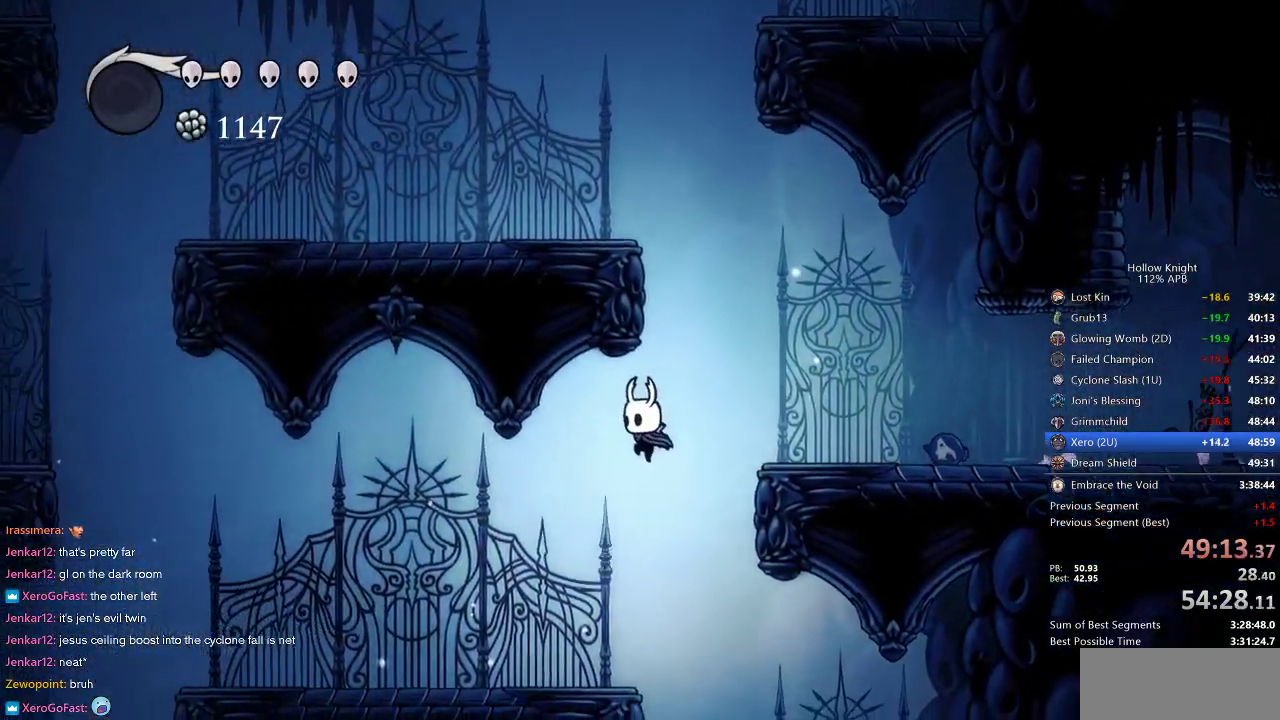
{"keys": ["nail"], "events": [[333, "right", "up"]]}
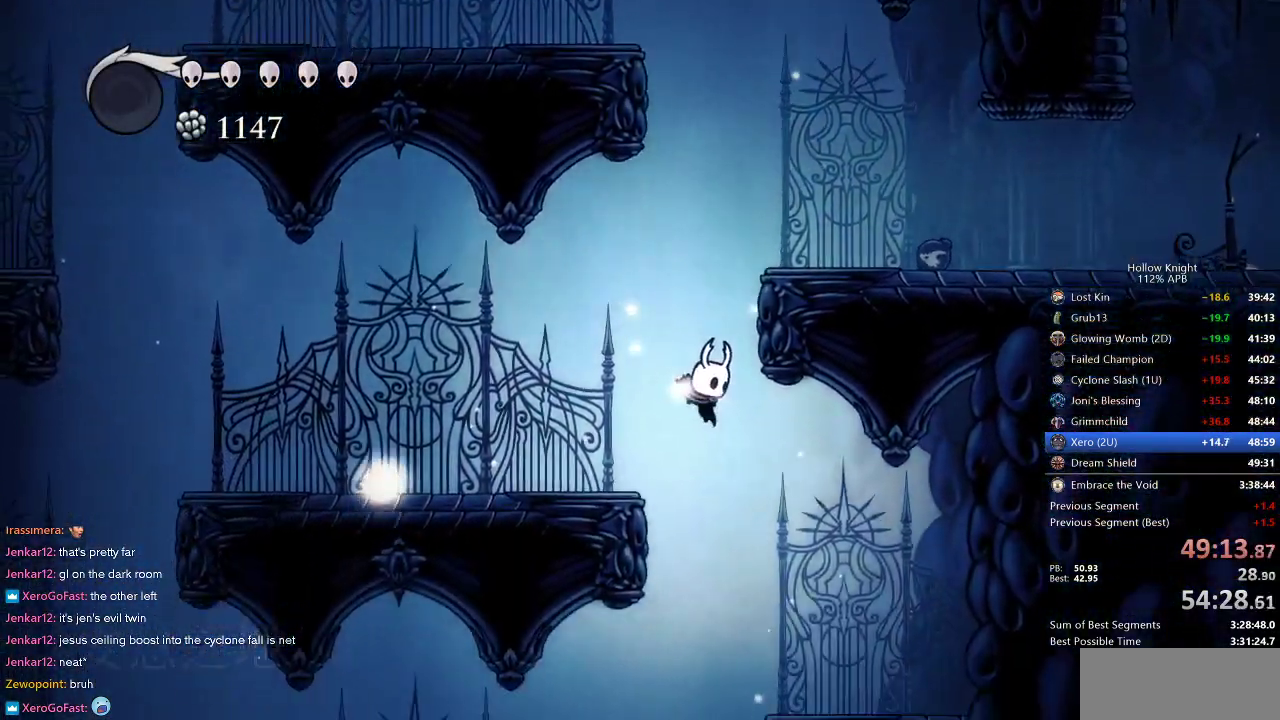
{"keys": ["nail", "right"], "events": [[483, "right", "down"]]}
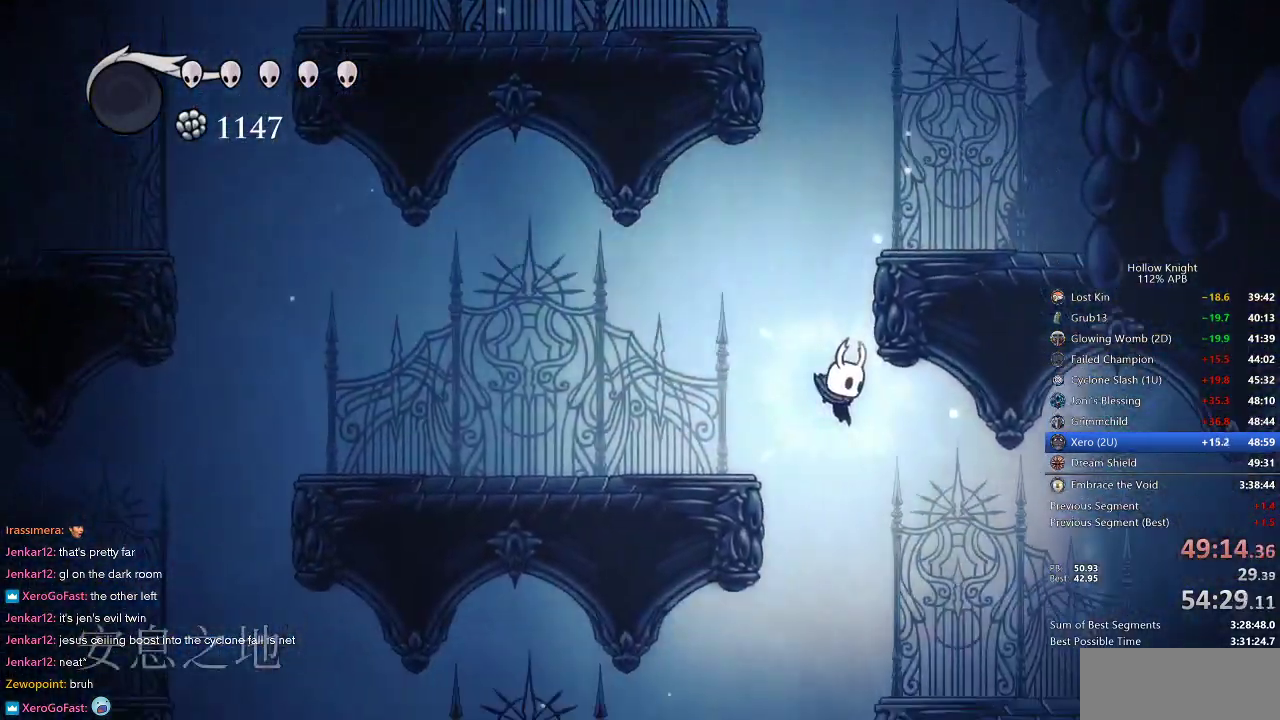
{"keys": ["dash", "nail", "right"], "events": [[467, "dash", "down"]]}
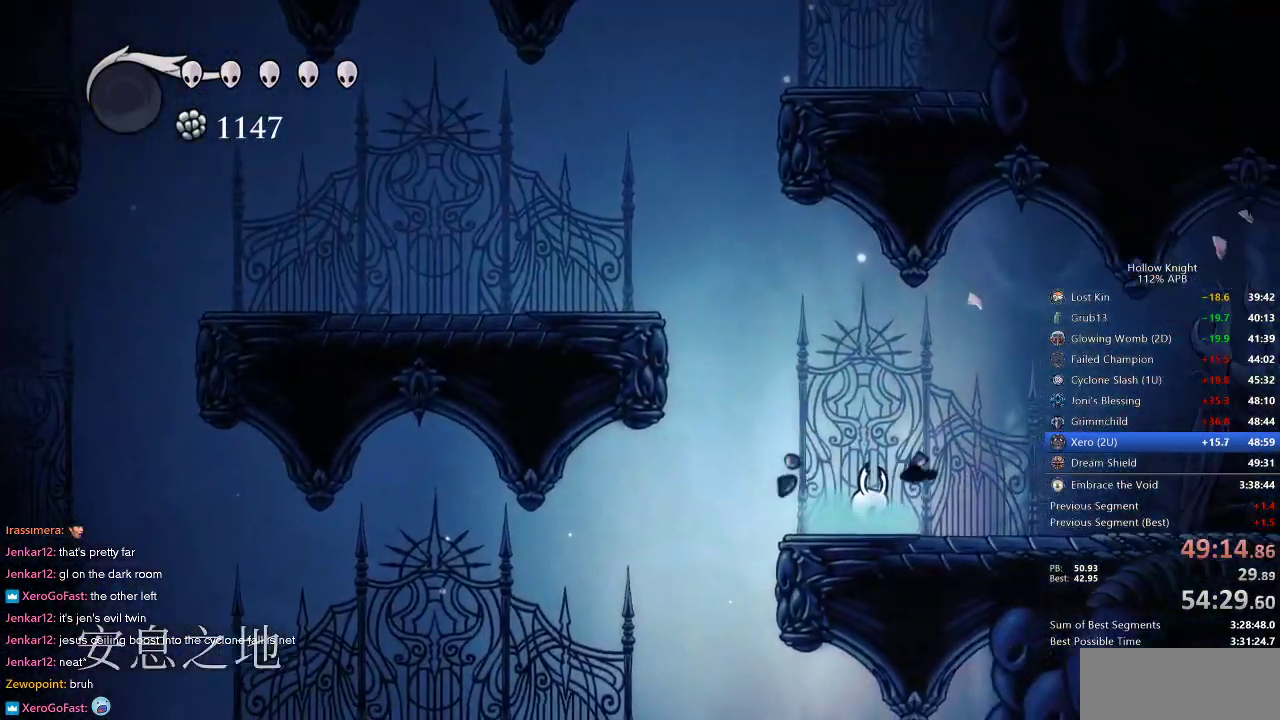
{"keys": ["nail", "right"], "events": [[50, "dash", "up"], [100, "up", "down"], [417, "up", "up"]]}
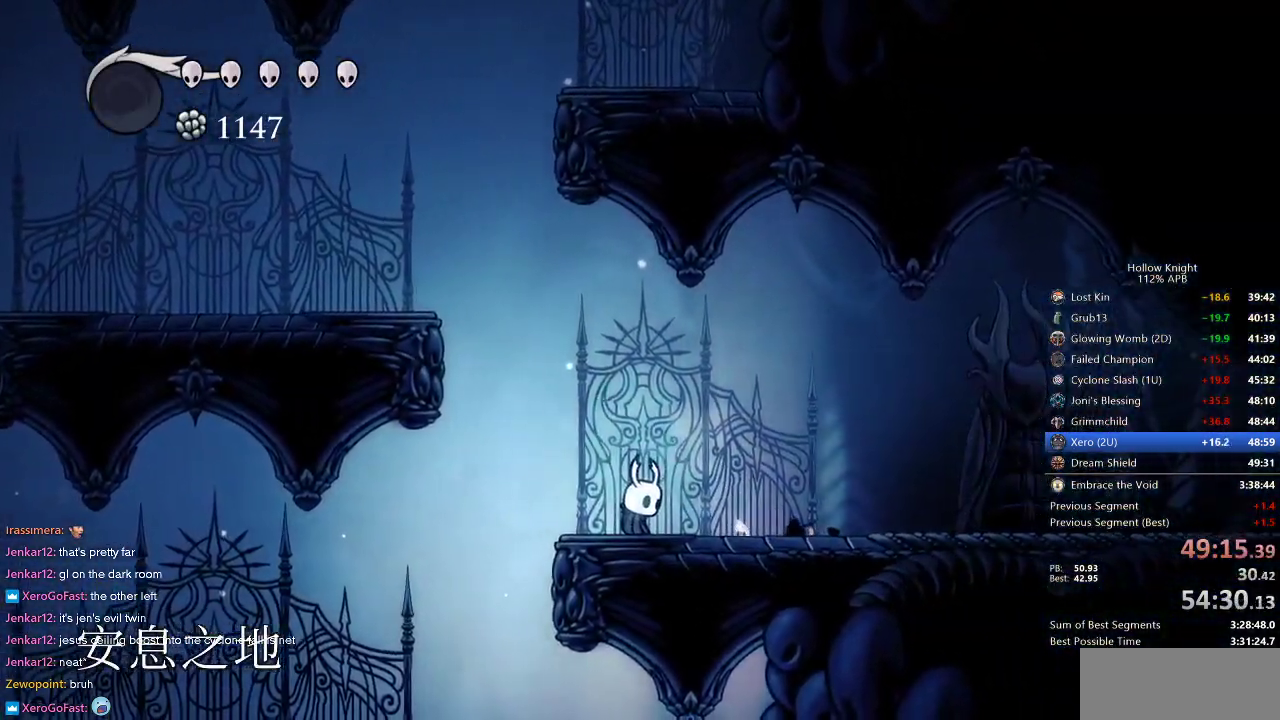
{"keys": ["nail", "right", "up"], "events": [[400, "up", "down"]]}